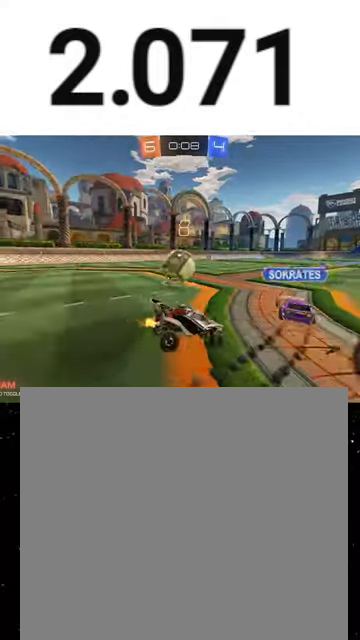
Gameplay with a controller (Xbox layout); each line is a JSON object with the inputs held at the frame after it. "events" lists button and stick changes between this image and that frame as [ms after this image, input, new state], when the widget could be followed in between. Not read: SHARE right_stick.
{"buttons": ["R2"], "left_stick": "left", "events": []}
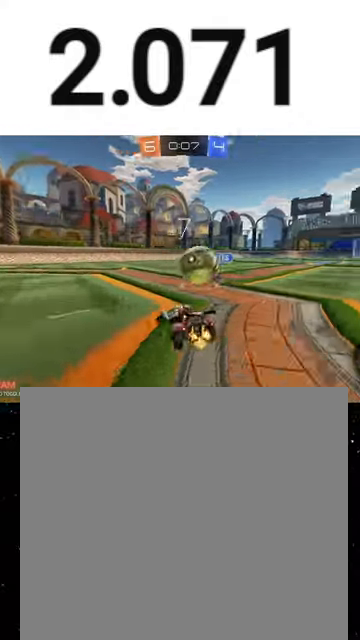
{"buttons": ["R2"], "left_stick": "down-right", "events": [[133, "L2", "down"], [133, "left_stick", "down-right"], [233, "R2", "up"], [300, "R2", "down"], [333, "L1", "down"], [333, "L2", "up"], [467, "L1", "up"]]}
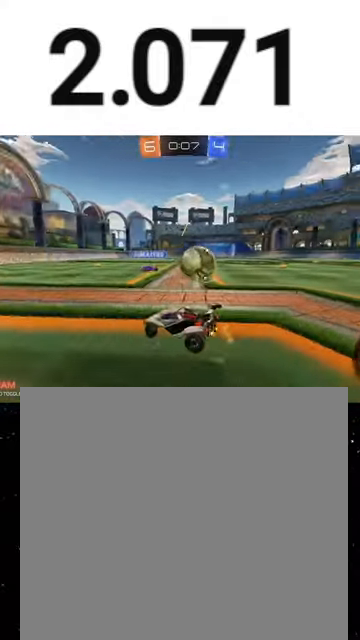
{"buttons": ["R2"], "left_stick": "right", "events": [[200, "left_stick", "right"], [333, "L1", "down"], [467, "L1", "up"]]}
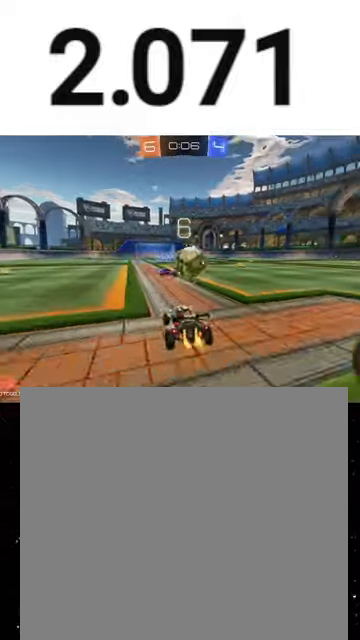
{"buttons": ["R1", "R2"], "left_stick": "up-right", "events": [[400, "R1", "down"], [500, "left_stick", "up-right"]]}
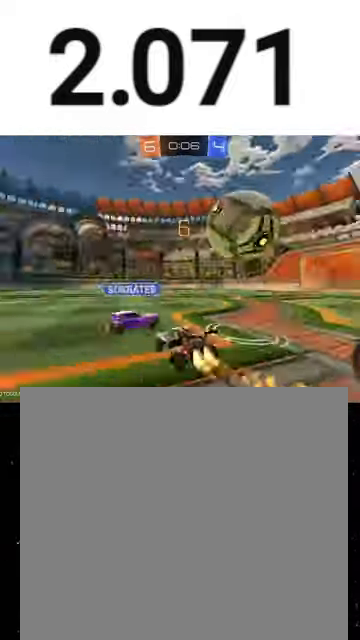
{"buttons": ["Y", "R1", "R2"], "left_stick": "down", "events": [[33, "A", "down"], [67, "A", "up"], [133, "A", "down"], [200, "left_stick", "down"], [233, "A", "up"], [267, "Y", "down"], [300, "Y", "up"], [433, "Y", "down"]]}
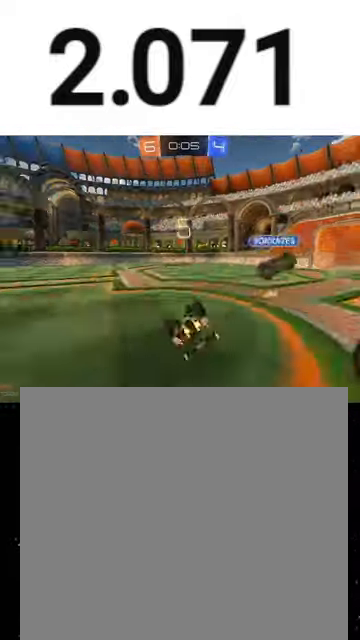
{"buttons": ["B", "Y", "R2"], "left_stick": "down-right", "events": [[33, "R1", "up"], [33, "Y", "up"], [133, "left_stick", "down-right"], [200, "B", "down"], [500, "Y", "down"]]}
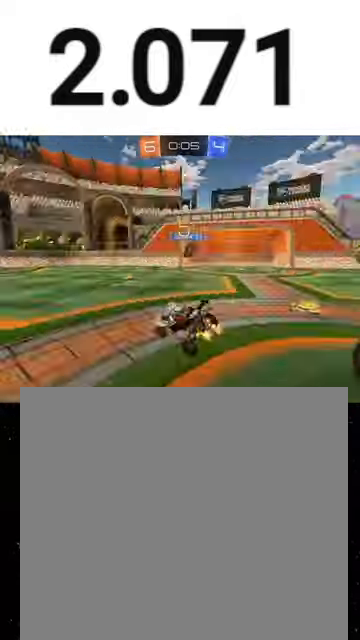
{"buttons": ["R2"], "left_stick": "right", "events": [[67, "B", "up"], [67, "left_stick", "down-left"], [100, "Y", "up"], [233, "left_stick", "center"], [400, "left_stick", "right"]]}
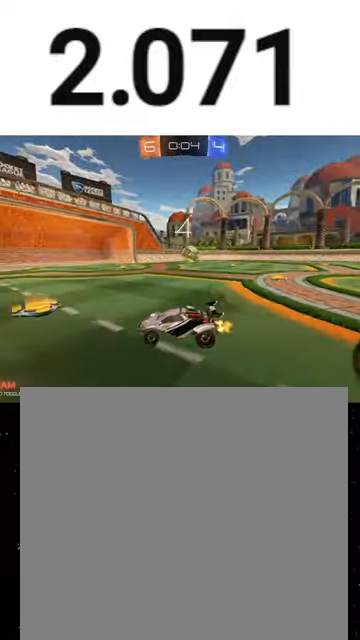
{"buttons": ["R1", "R2"], "left_stick": "right", "events": [[467, "R1", "down"]]}
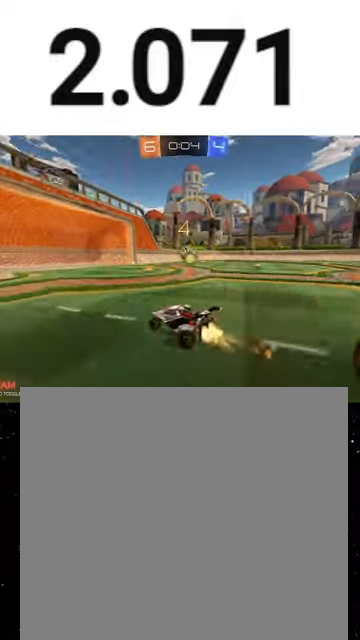
{"buttons": ["R2"], "left_stick": "up", "events": [[133, "left_stick", "down-right"], [333, "A", "down"], [467, "R1", "up"], [500, "A", "up"], [500, "left_stick", "up"]]}
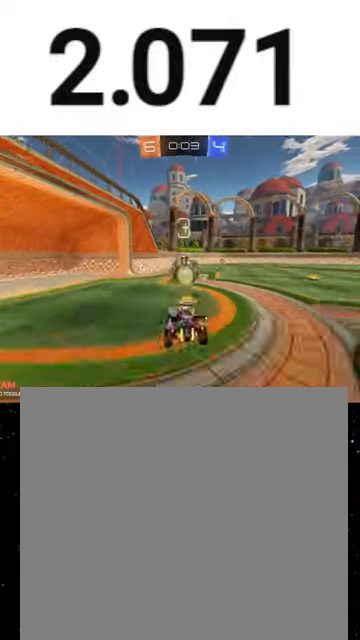
{"buttons": ["X", "Y", "R1", "R2"], "left_stick": "down-left", "events": [[67, "A", "down"], [100, "left_stick", "down"], [133, "R1", "down"], [133, "X", "down"], [167, "A", "up"], [267, "Y", "down"], [333, "Y", "up"], [433, "Y", "down"], [433, "left_stick", "down-left"]]}
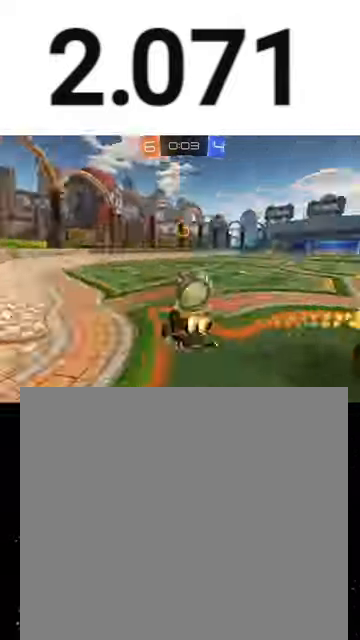
{"buttons": ["A", "L1", "R2"], "left_stick": "down", "events": [[33, "R1", "up"], [33, "Y", "up"], [167, "left_stick", "down"], [267, "X", "up"], [467, "A", "down"], [467, "L1", "down"]]}
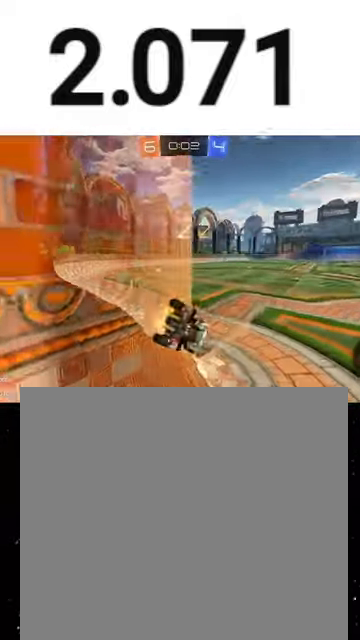
{"buttons": ["Y", "L1", "R2"], "left_stick": "down", "events": [[67, "X", "down"], [100, "A", "up"], [167, "Y", "down"], [200, "Y", "up"], [233, "X", "up"], [233, "left_stick", "left"], [367, "A", "down"], [433, "A", "up"], [500, "Y", "down"], [500, "left_stick", "down"]]}
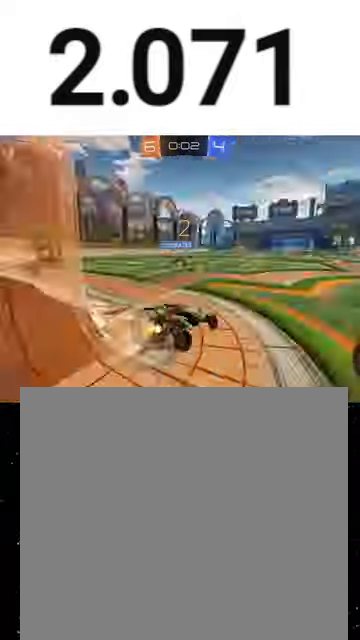
{"buttons": ["R2"], "left_stick": "left", "events": [[67, "Y", "up"], [133, "L1", "up"], [267, "left_stick", "left"]]}
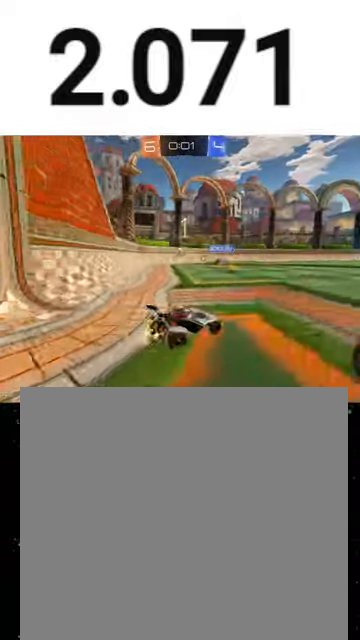
{"buttons": ["R2"], "left_stick": "center", "events": [[33, "left_stick", "center"], [267, "left_stick", "left"], [433, "left_stick", "center"]]}
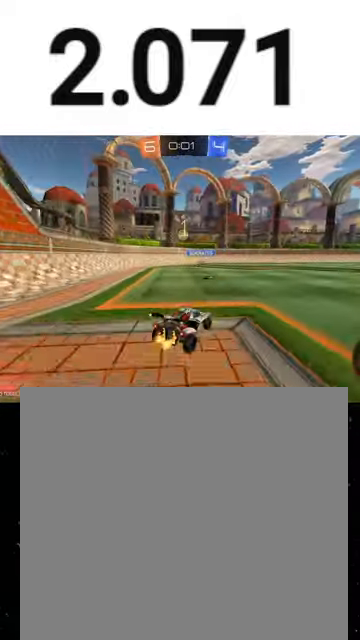
{"buttons": ["R2"], "left_stick": "down-left", "events": [[100, "left_stick", "down-left"]]}
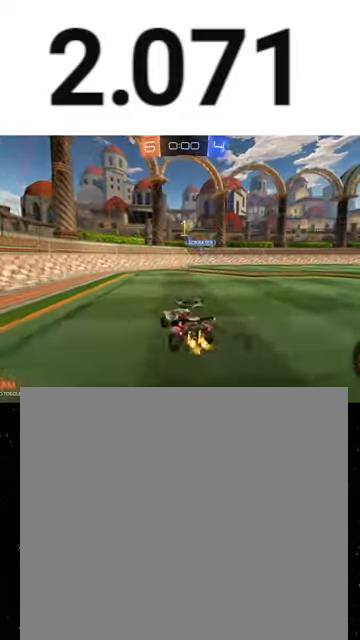
{"buttons": ["R2"], "left_stick": "left", "events": [[167, "left_stick", "center"], [233, "left_stick", "right"], [367, "left_stick", "center"], [467, "left_stick", "left"]]}
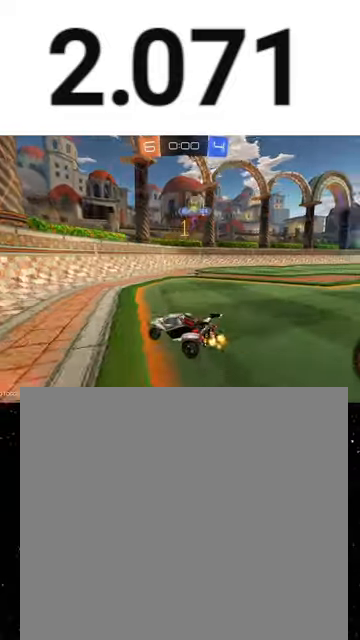
{"buttons": ["R2"], "left_stick": "left", "events": [[300, "L1", "down"], [467, "L1", "up"]]}
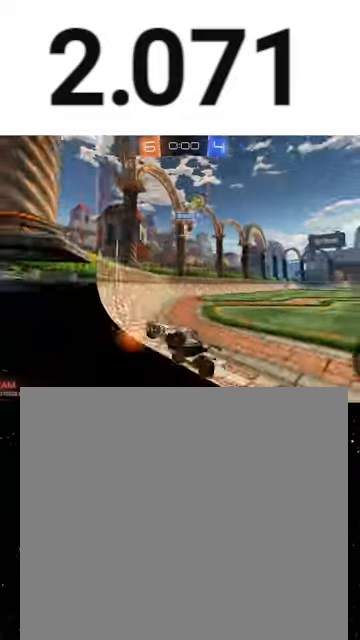
{"buttons": ["R2"], "left_stick": "left", "events": [[133, "left_stick", "center"], [433, "left_stick", "left"]]}
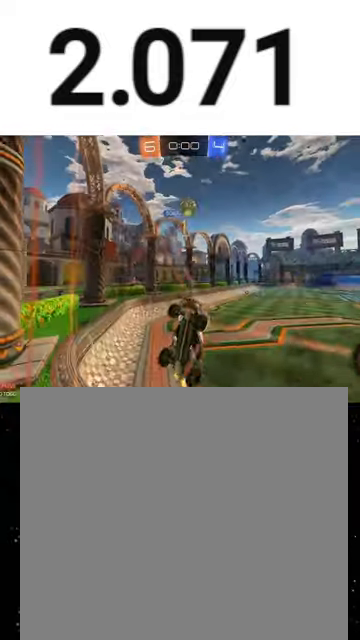
{"buttons": ["L1", "R2"], "left_stick": "left", "events": [[33, "left_stick", "center"], [300, "left_stick", "left"], [500, "L1", "down"]]}
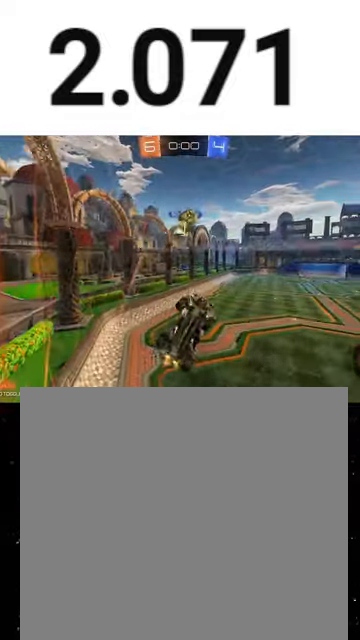
{"buttons": ["R2"], "left_stick": "left", "events": [[200, "L1", "up"]]}
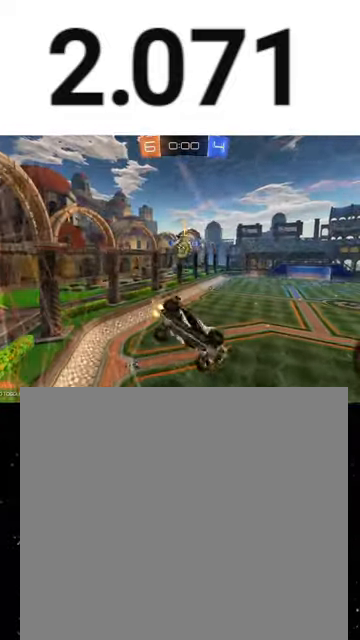
{"buttons": ["R2"], "left_stick": "right", "events": [[167, "L2", "down"], [333, "L2", "up"], [433, "left_stick", "center"], [500, "left_stick", "right"]]}
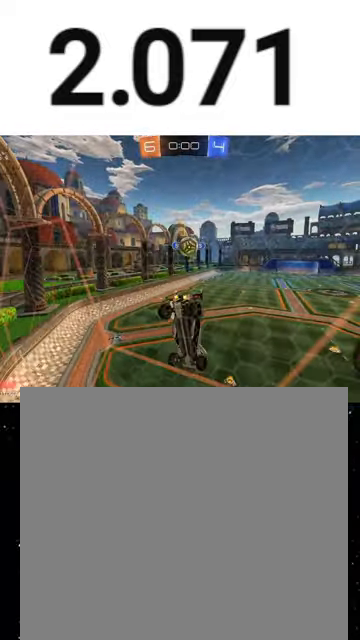
{"buttons": ["L2", "R2"], "left_stick": "center", "events": [[200, "L2", "down"], [300, "R2", "up"], [367, "R2", "down"], [367, "left_stick", "center"], [433, "L2", "up"], [500, "L2", "down"]]}
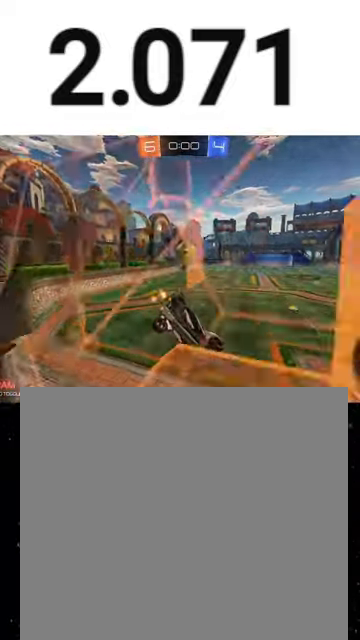
{"buttons": ["L2", "R2"], "left_stick": "down-right", "events": [[167, "L2", "up"], [200, "left_stick", "down-left"], [300, "left_stick", "right"], [433, "left_stick", "down-right"], [467, "L2", "down"]]}
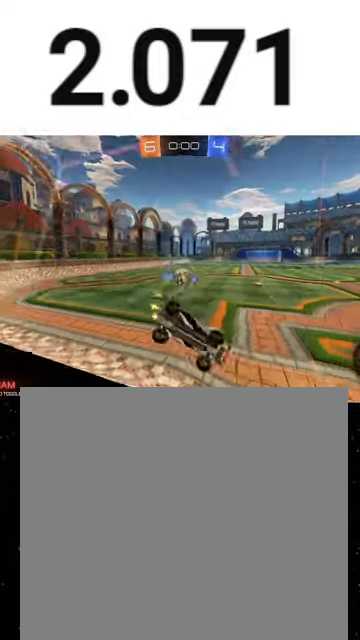
{"buttons": ["R2"], "left_stick": "down-left", "events": [[233, "L2", "up"], [367, "left_stick", "left"], [400, "A", "down"], [467, "A", "up"], [500, "left_stick", "down-left"]]}
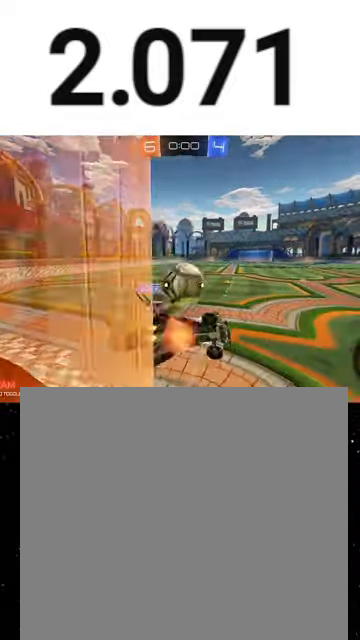
{"buttons": ["R2"], "left_stick": "up", "events": [[33, "A", "down"], [133, "A", "up"], [167, "left_stick", "down"], [300, "left_stick", "up"]]}
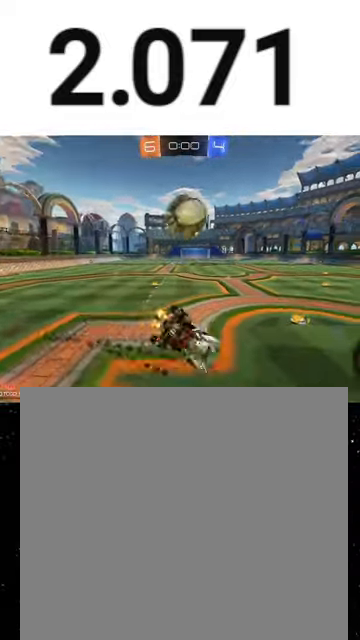
{"buttons": ["R2"], "left_stick": "down", "events": [[200, "left_stick", "left"], [267, "left_stick", "down"], [367, "B", "down"], [467, "B", "up"]]}
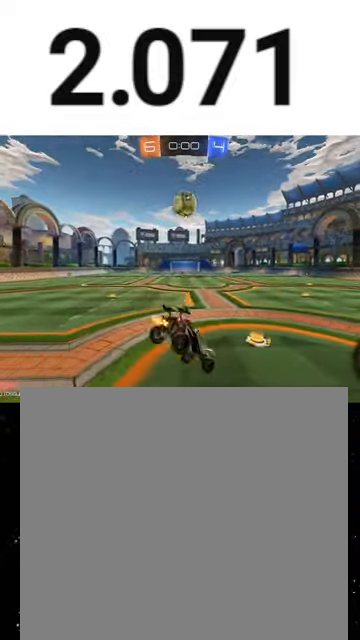
{"buttons": ["A", "R1", "R2"], "left_stick": "up-left", "events": [[100, "R1", "down"], [133, "left_stick", "down-left"], [167, "X", "down"], [233, "R1", "up"], [267, "X", "up"], [300, "left_stick", "center"], [333, "R1", "down"], [467, "A", "down"], [467, "left_stick", "up-left"]]}
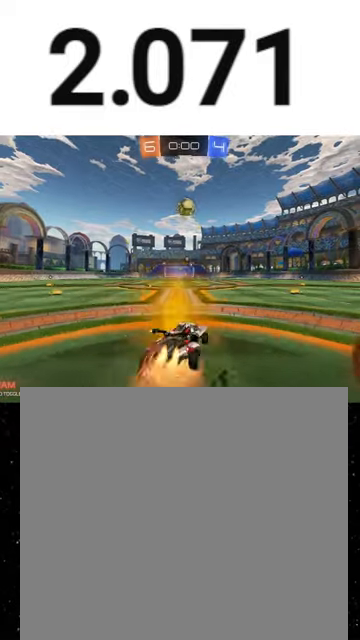
{"buttons": ["R2"], "left_stick": "down-left", "events": [[100, "A", "up"], [100, "X", "down"], [100, "left_stick", "down-right"], [133, "Y", "down"], [233, "Y", "up"], [300, "Y", "down"], [400, "R1", "up"], [400, "X", "up"], [400, "Y", "up"], [467, "left_stick", "down-left"]]}
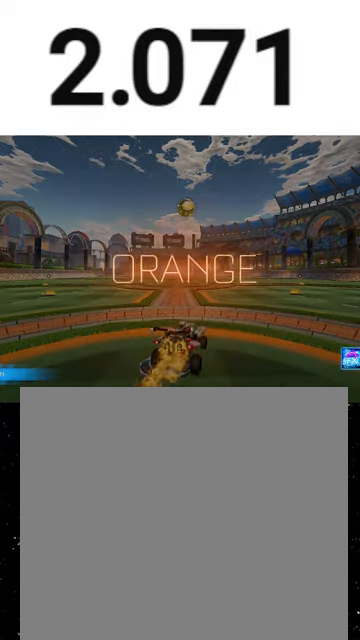
{"buttons": ["R2"], "left_stick": "center", "events": [[133, "left_stick", "center"]]}
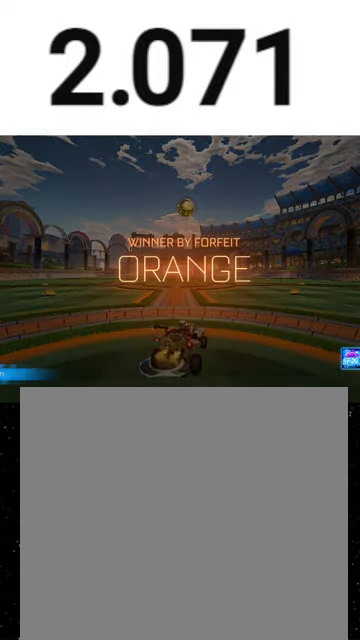
{"buttons": [], "left_stick": "center", "events": [[33, "Y", "down"], [133, "Y", "up"], [233, "R2", "up"]]}
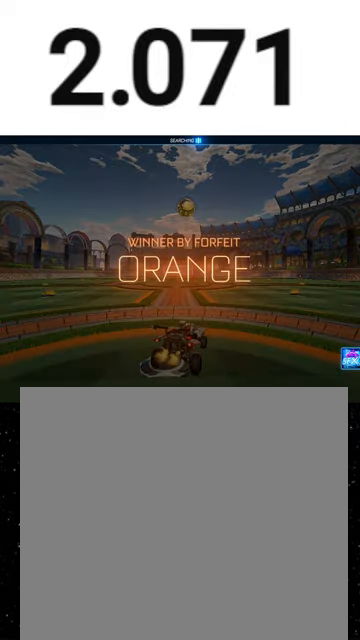
{"buttons": [], "left_stick": "center", "events": []}